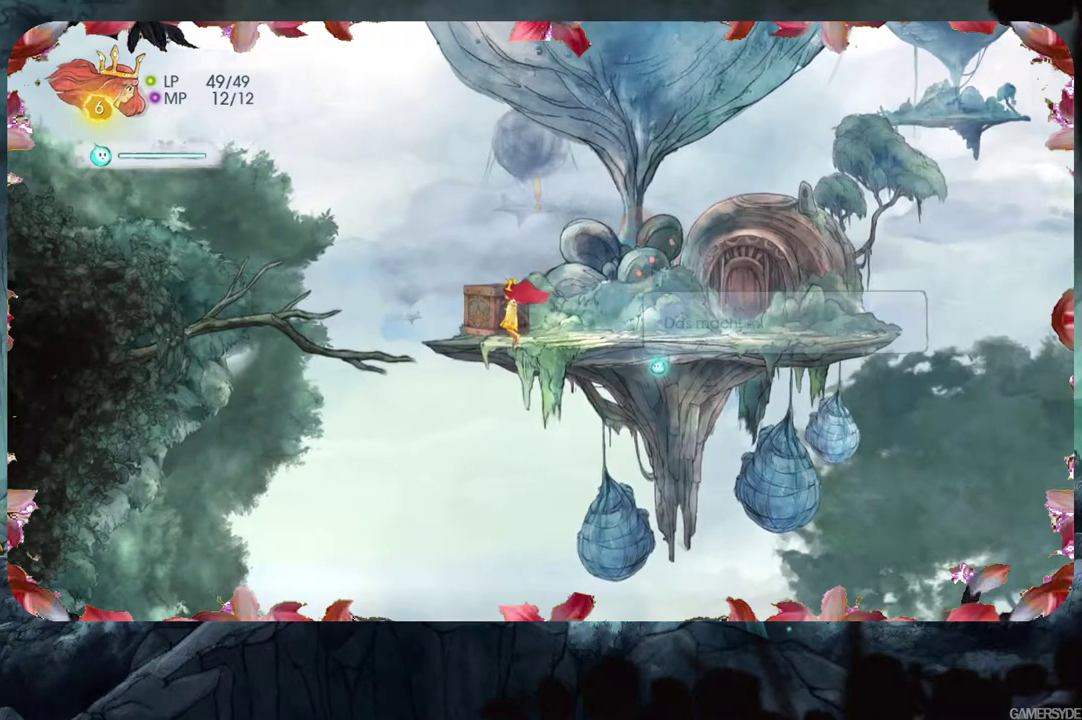
Gameplay with a controller (Xbox layout); each line is a JSON object with the inputs held at the frame after it. "events" lists button and stick changes between this image and that frame as [ms after this image, input, new state], when the widget could be followed in between. Not read: L3 R3.
{"buttons": [], "left_stick": "center", "right_stick": "center", "events": []}
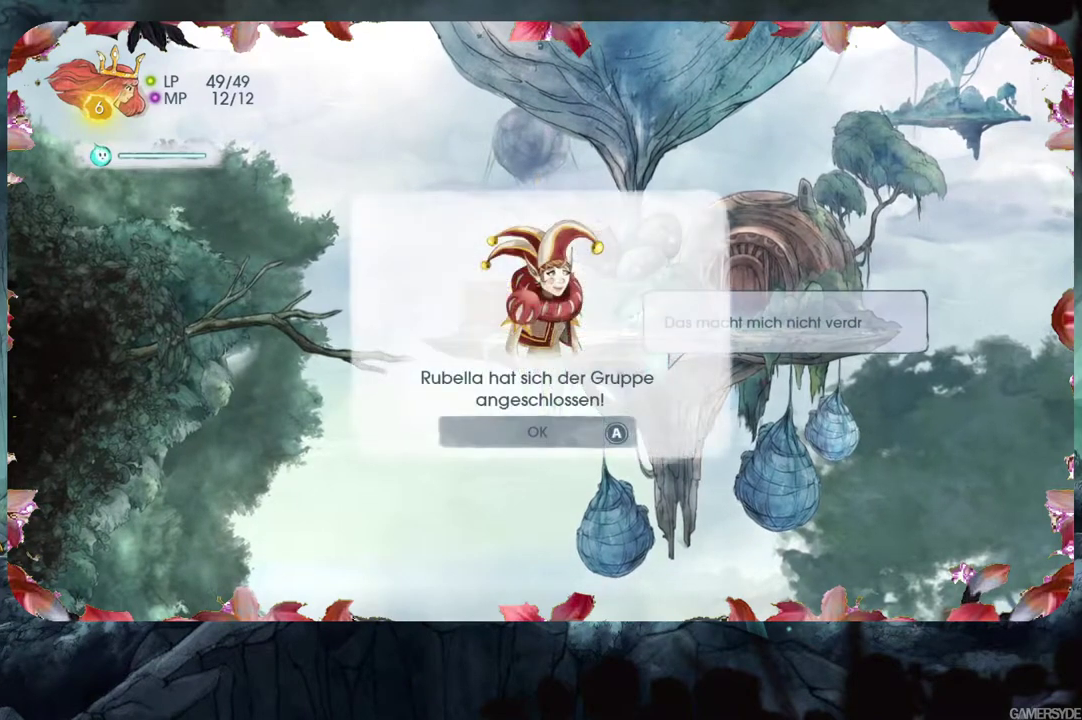
{"buttons": [], "left_stick": "center", "right_stick": "center", "events": []}
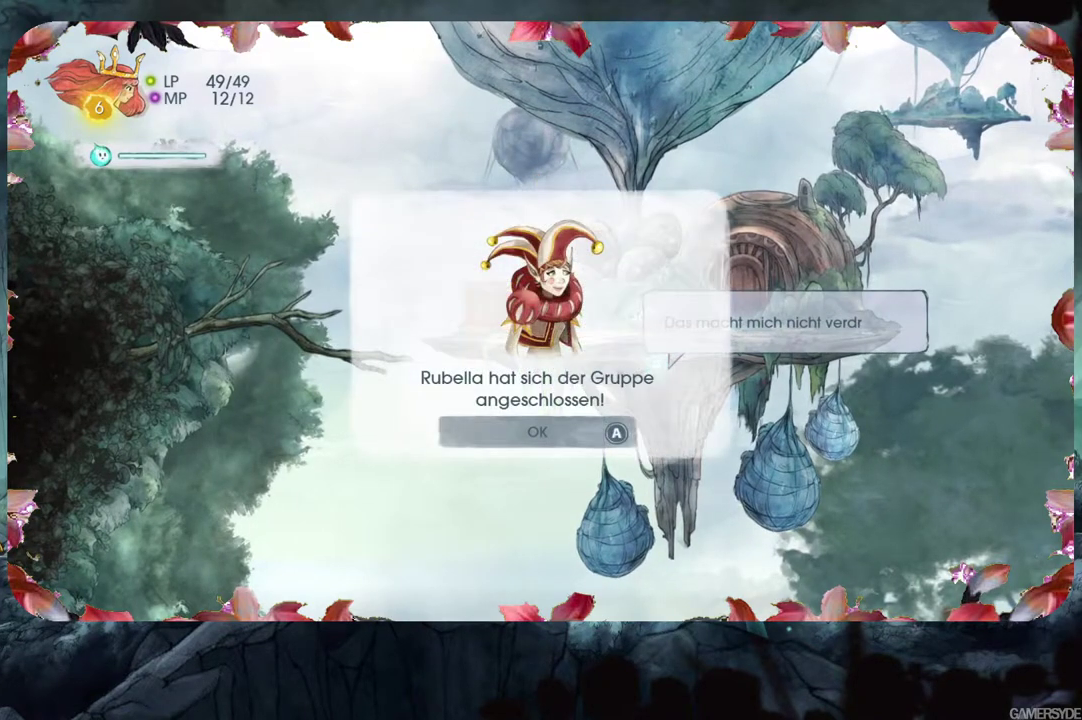
{"buttons": [], "left_stick": "center", "right_stick": "center", "events": []}
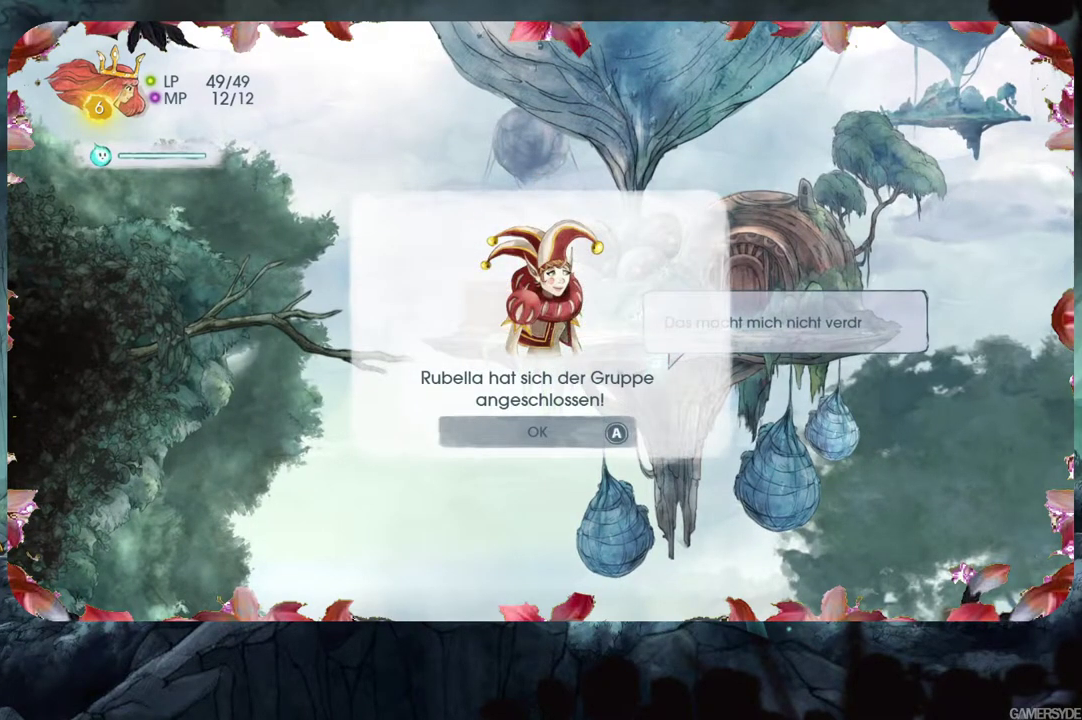
{"buttons": [], "left_stick": "center", "right_stick": "center", "events": []}
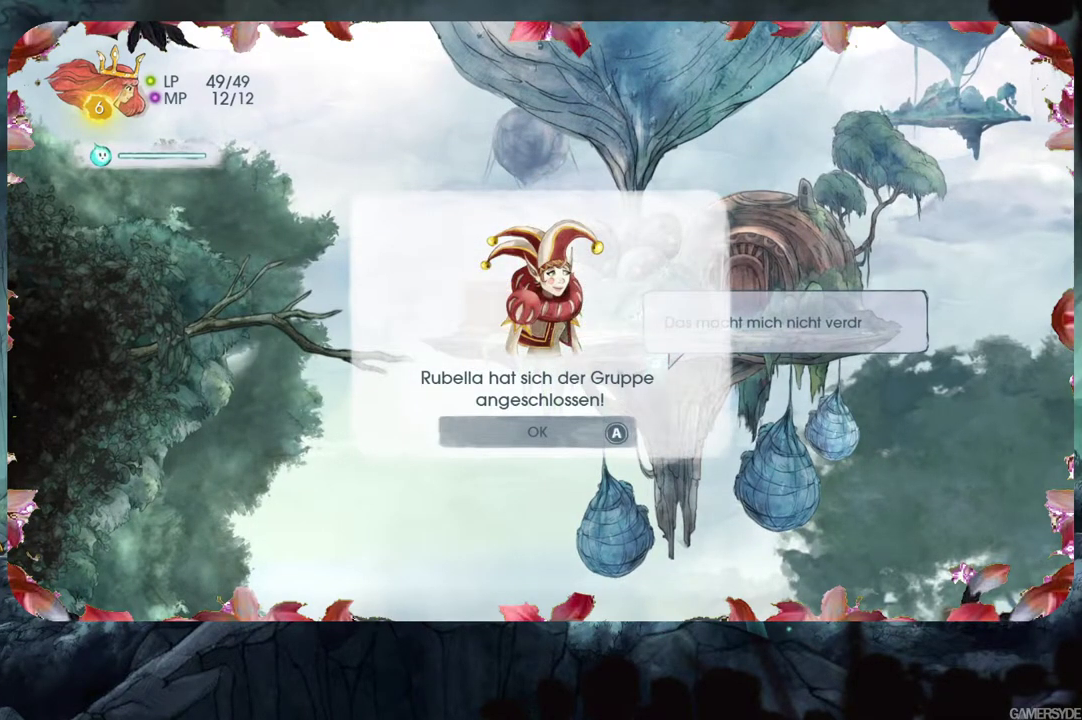
{"buttons": [], "left_stick": "center", "right_stick": "center", "events": []}
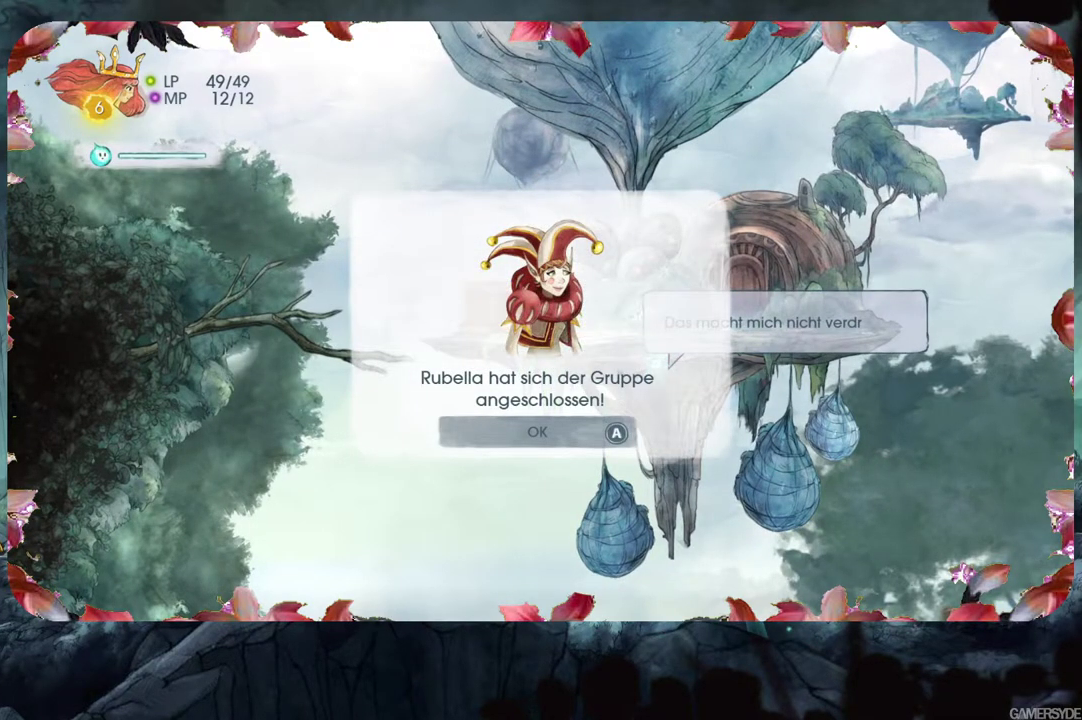
{"buttons": [], "left_stick": "center", "right_stick": "center", "events": [[100, "A", "down"], [233, "A", "up"]]}
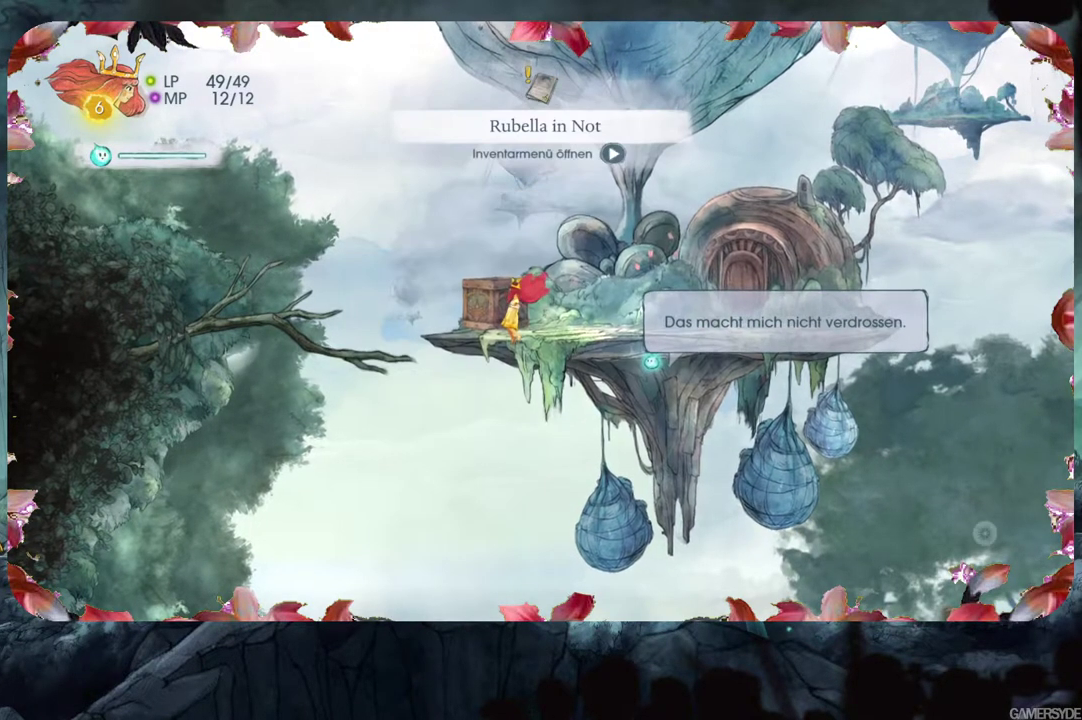
{"buttons": [], "left_stick": "center", "right_stick": "center", "events": []}
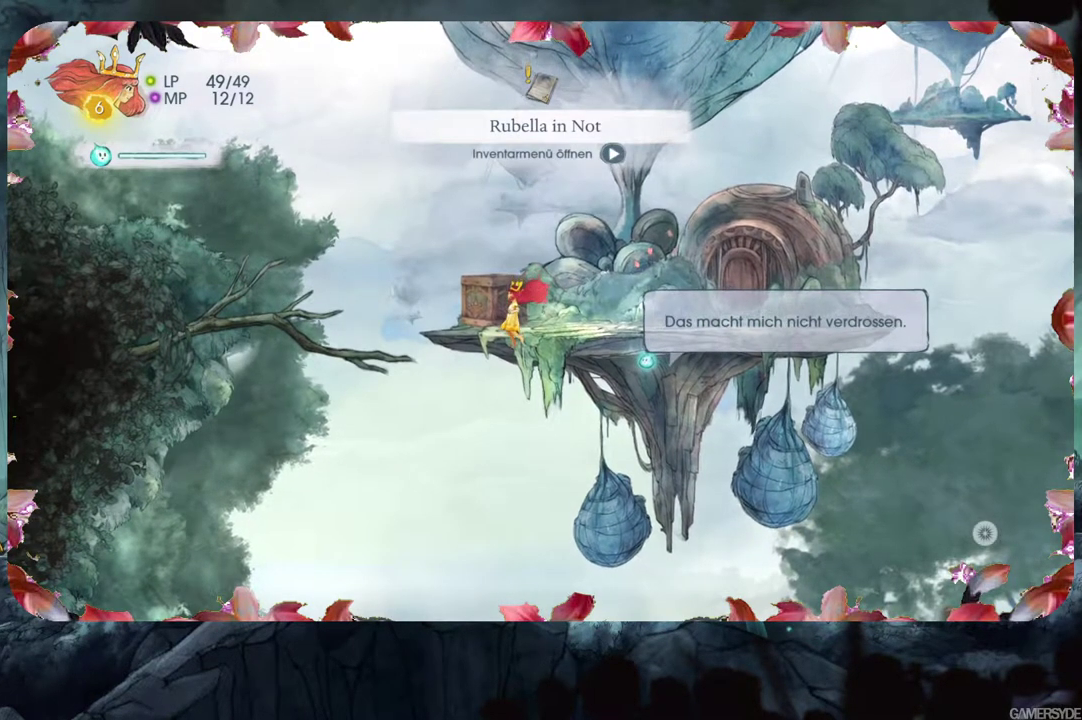
{"buttons": [], "left_stick": "right", "right_stick": "center", "events": [[467, "left_stick", "right"]]}
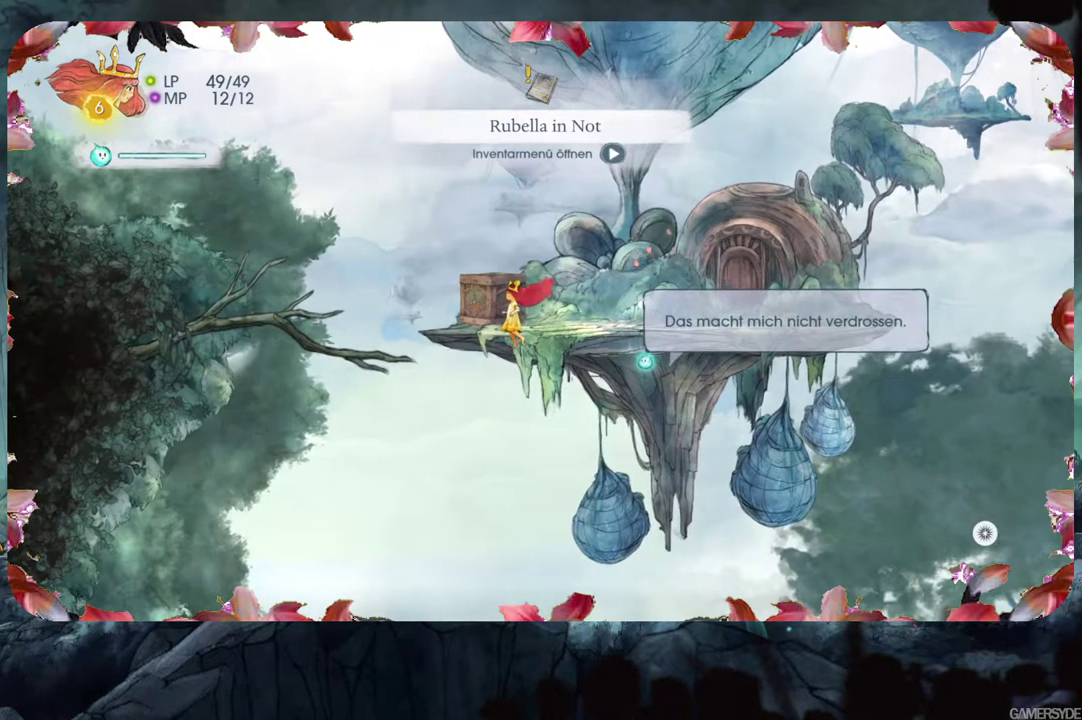
{"buttons": [], "left_stick": "right", "right_stick": "center", "events": []}
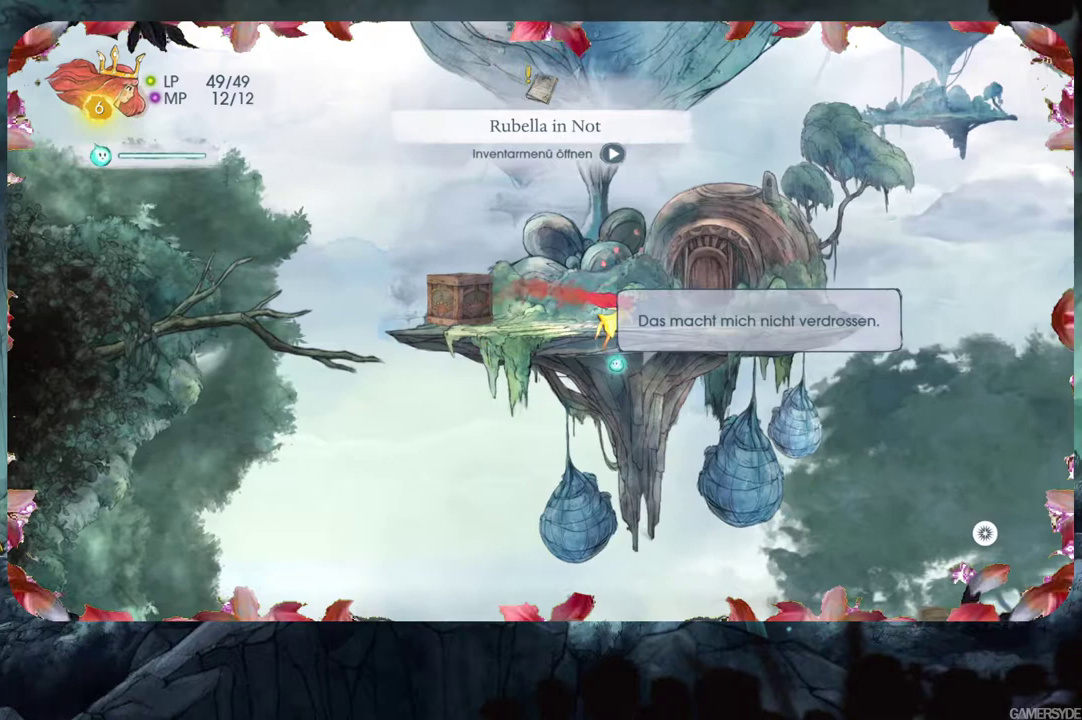
{"buttons": [], "left_stick": "up-left", "right_stick": "center", "events": [[233, "left_stick", "up-right"], [333, "left_stick", "up"], [467, "left_stick", "up-left"]]}
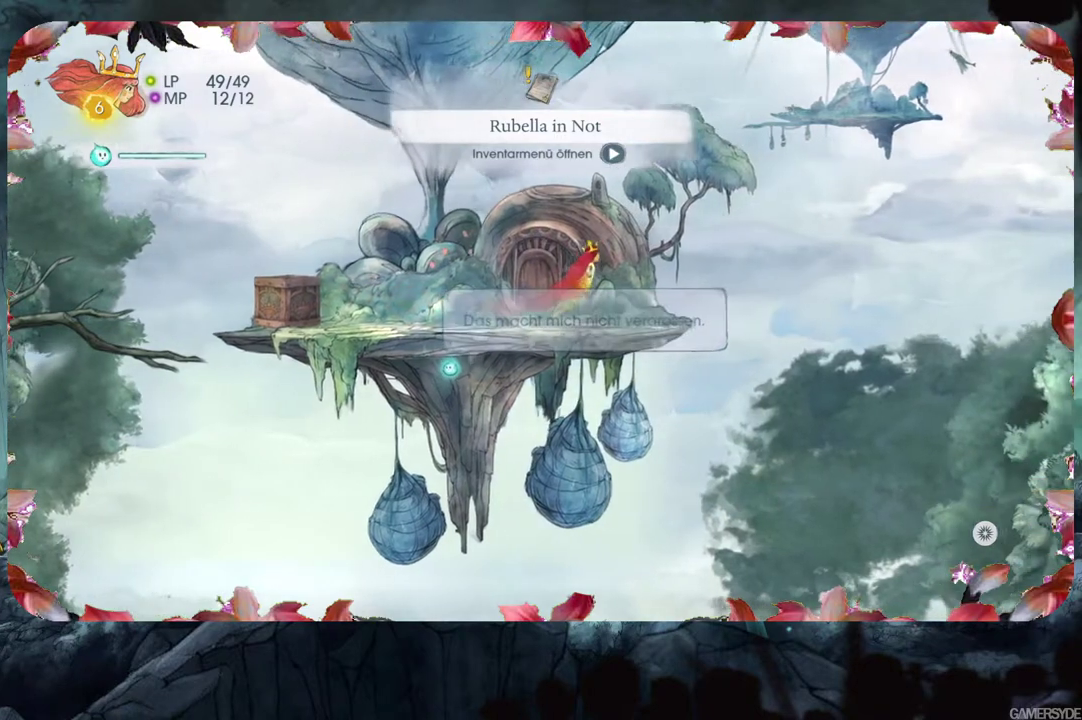
{"buttons": [], "left_stick": "left", "right_stick": "center", "events": [[433, "left_stick", "left"]]}
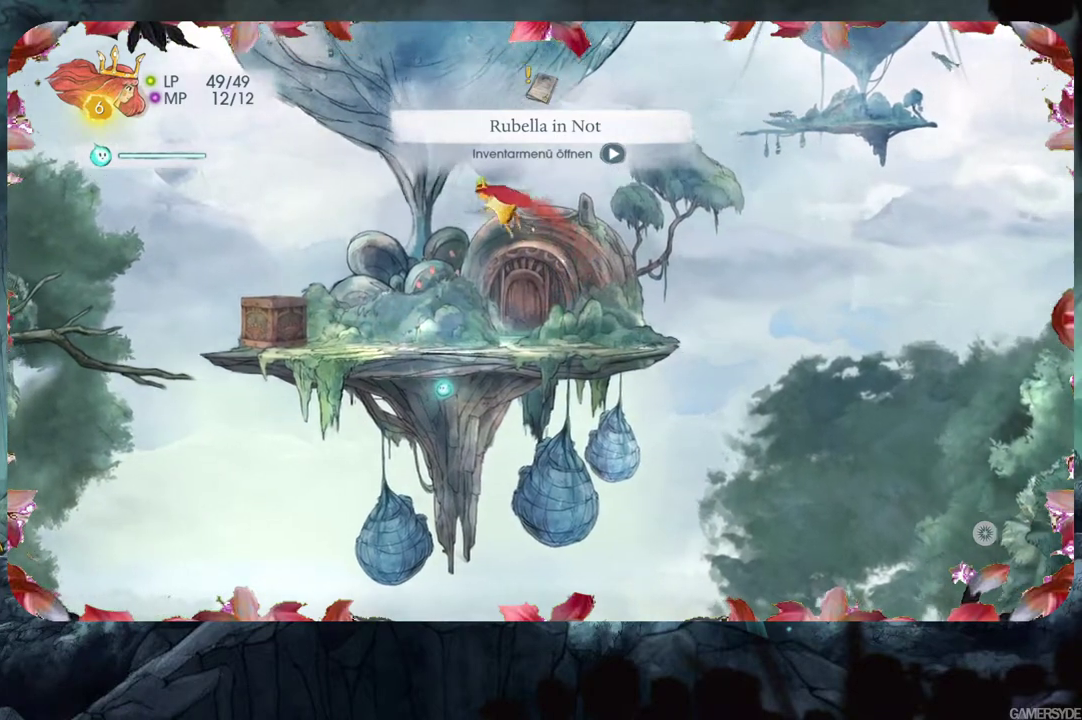
{"buttons": [], "left_stick": "center", "right_stick": "center", "events": [[100, "left_stick", "center"], [133, "START", "down"], [300, "START", "up"]]}
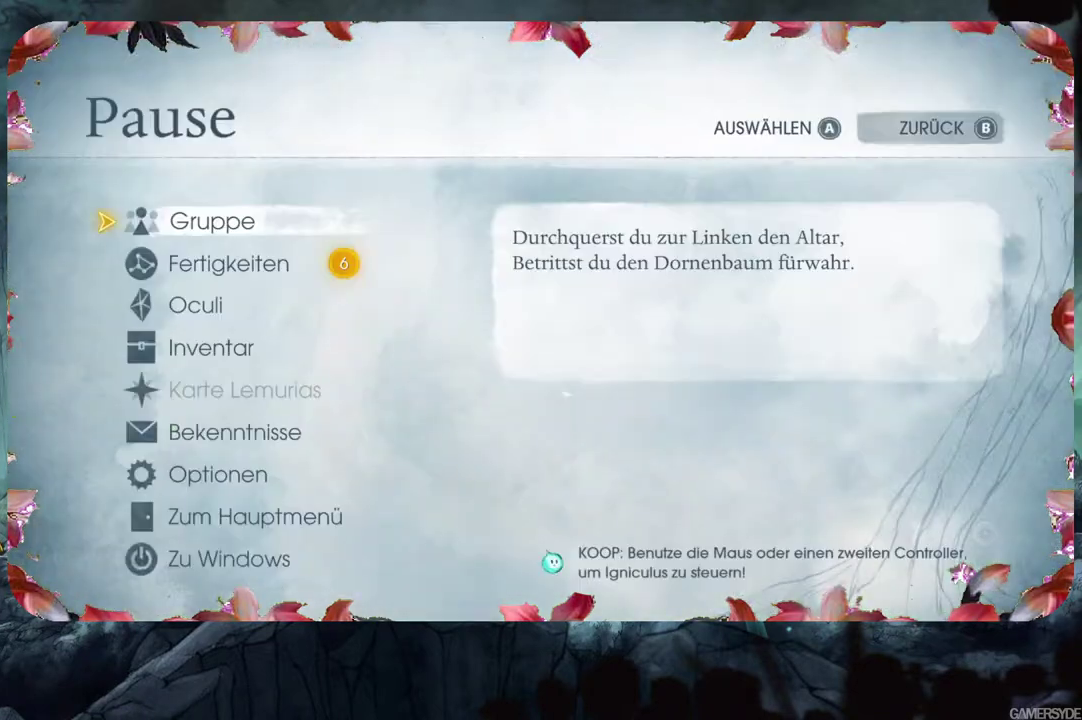
{"buttons": ["DPAD_DOWN"], "left_stick": "center", "right_stick": "center", "events": [[450, "DPAD_DOWN", "down"]]}
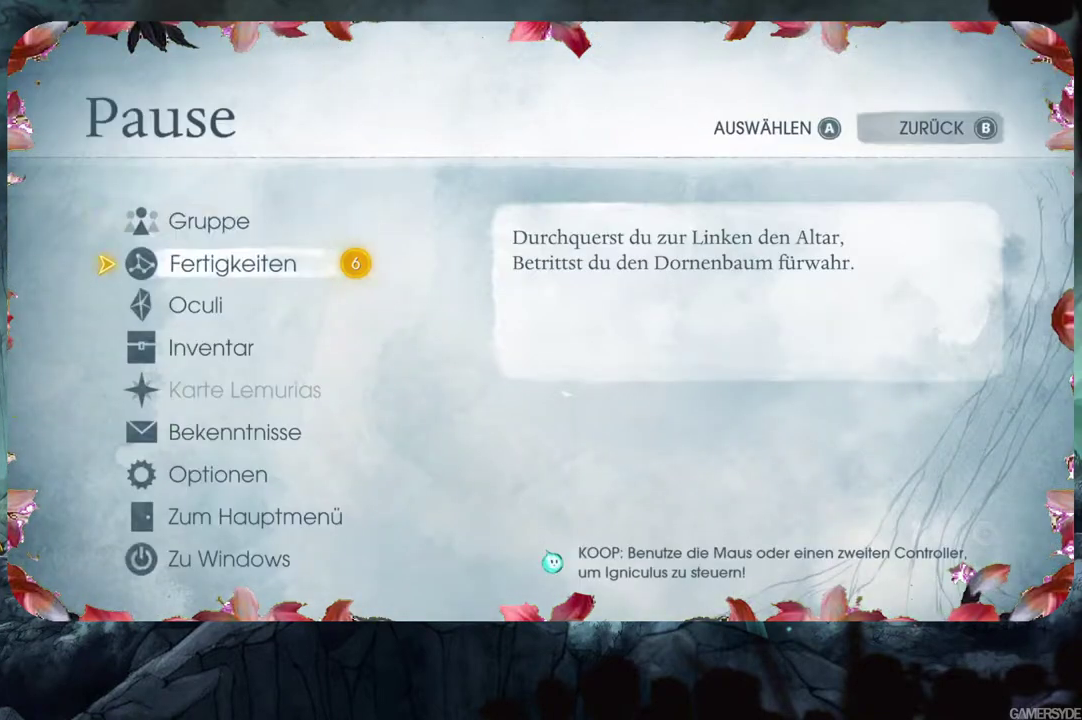
{"buttons": [], "left_stick": "center", "right_stick": "center", "events": [[117, "DPAD_DOWN", "up"], [150, "A", "down"], [267, "A", "up"]]}
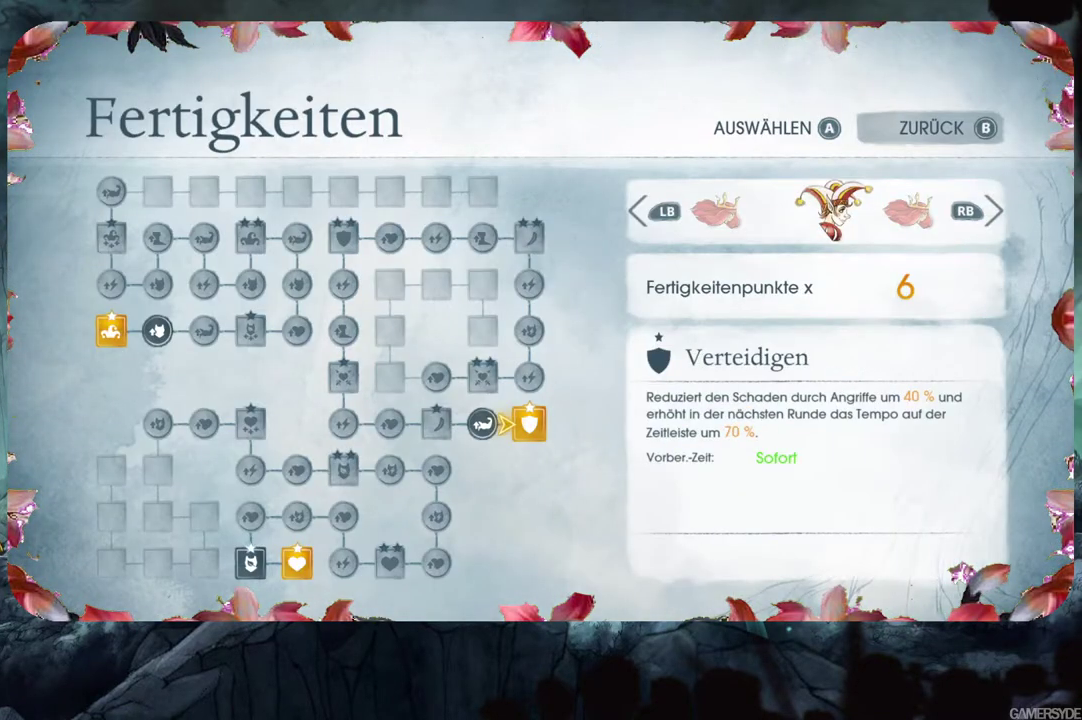
{"buttons": [], "left_stick": "center", "right_stick": "center", "events": []}
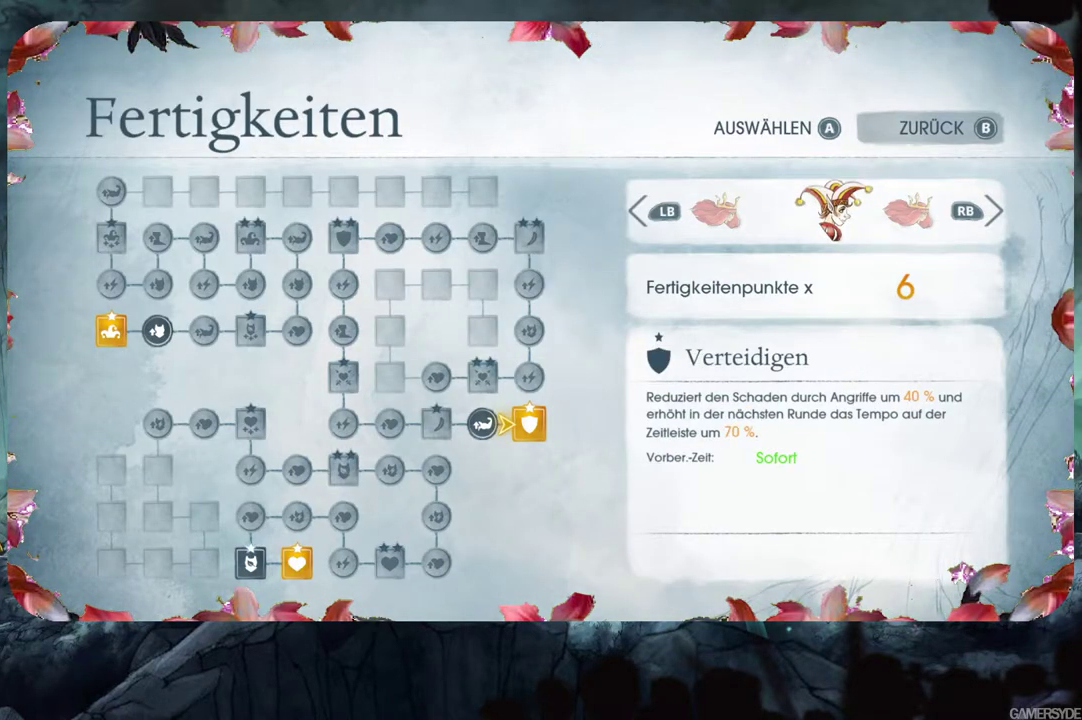
{"buttons": [], "left_stick": "center", "right_stick": "center", "events": []}
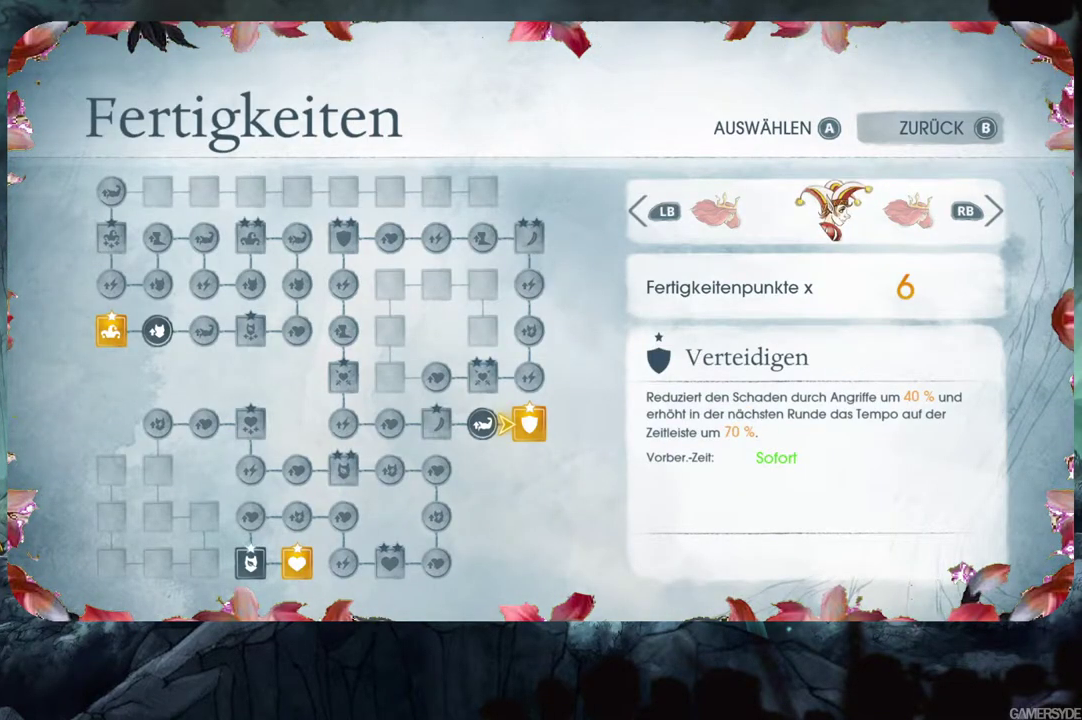
{"buttons": [], "left_stick": "center", "right_stick": "center", "events": []}
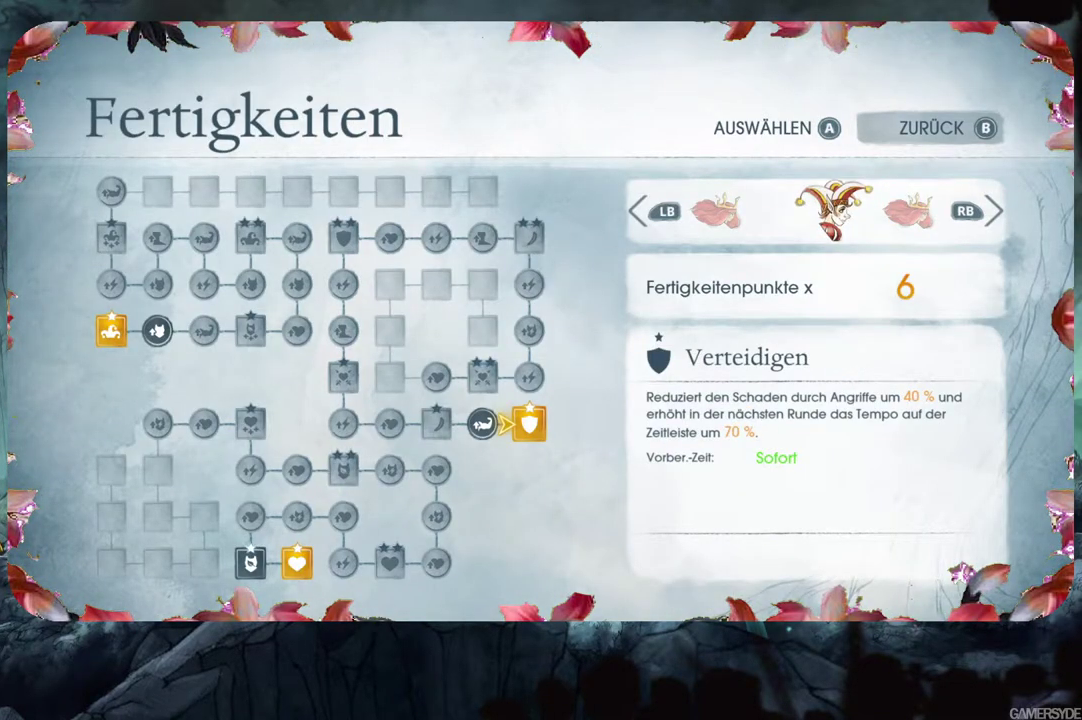
{"buttons": [], "left_stick": "center", "right_stick": "center", "events": []}
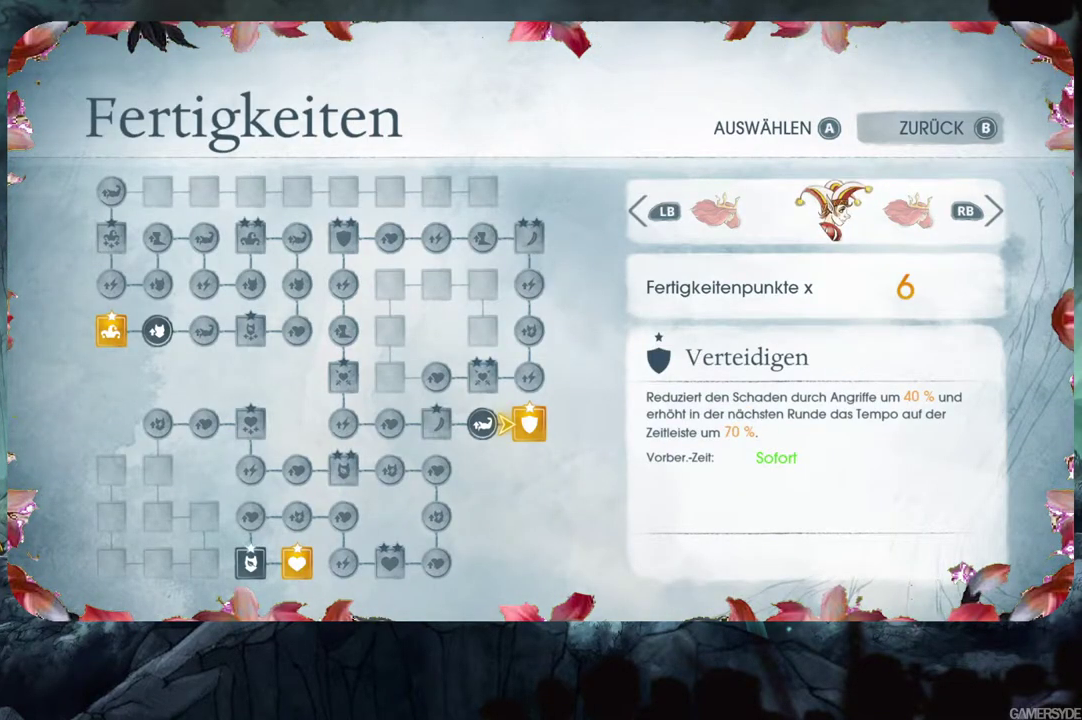
{"buttons": [], "left_stick": "center", "right_stick": "center", "events": [[33, "DPAD_DOWN", "down"], [183, "DPAD_DOWN", "up"]]}
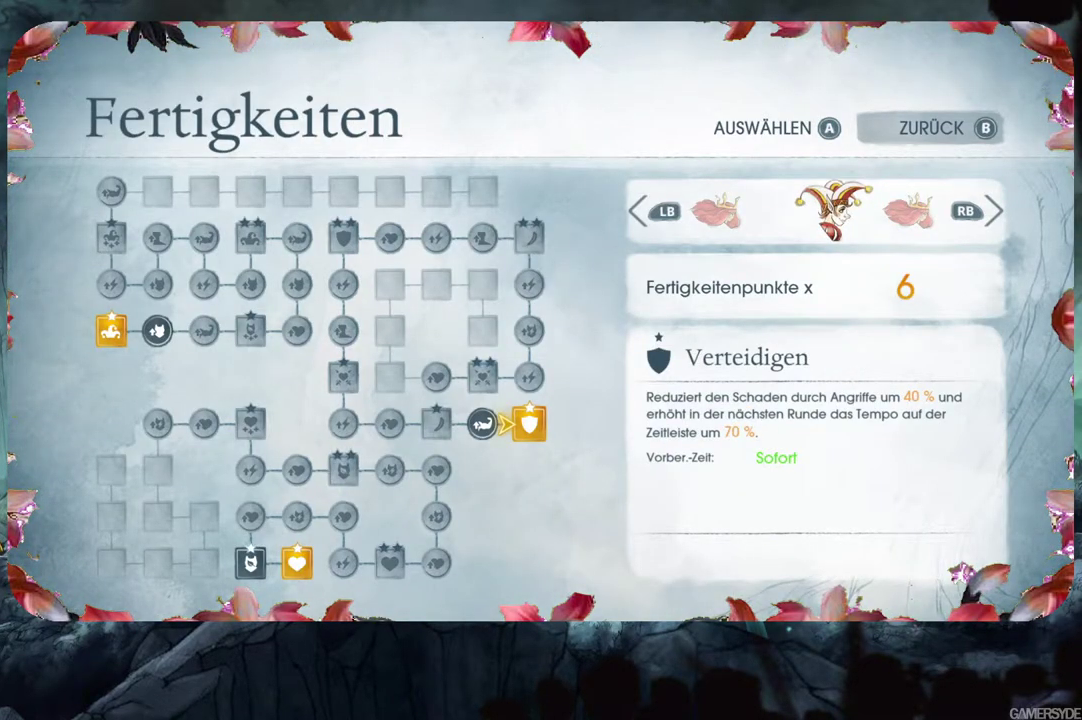
{"buttons": [], "left_stick": "center", "right_stick": "center", "events": [[17, "DPAD_RIGHT", "down"], [167, "DPAD_RIGHT", "up"]]}
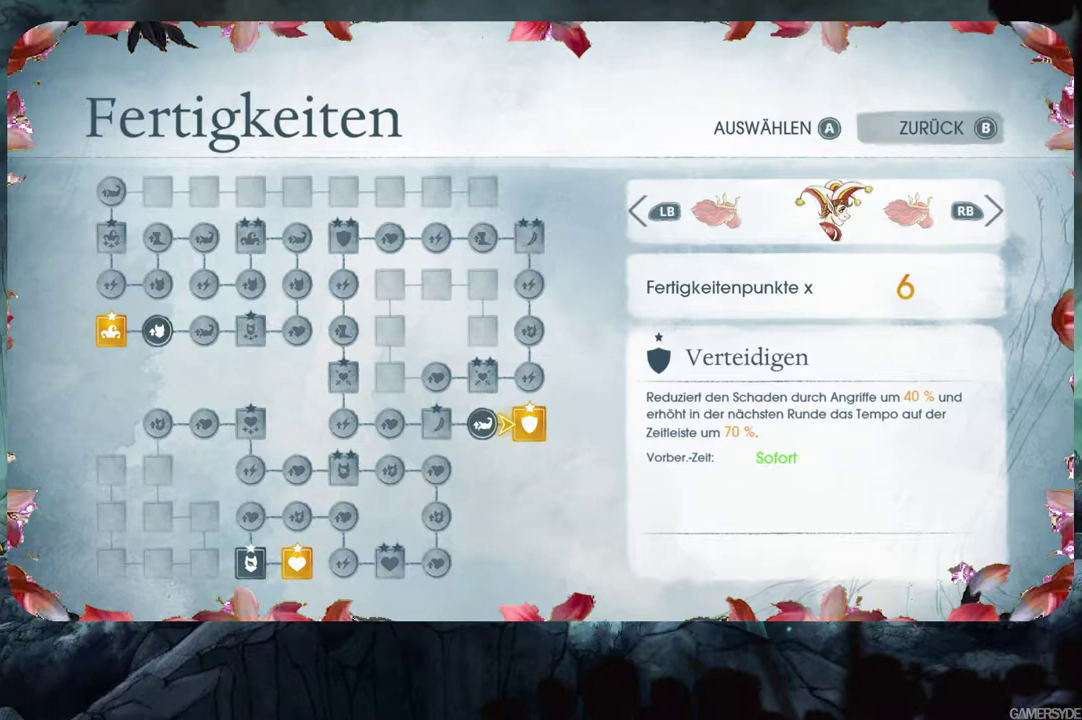
{"buttons": [], "left_stick": "center", "right_stick": "center", "events": [[83, "DPAD_LEFT", "down"], [250, "DPAD_LEFT", "up"]]}
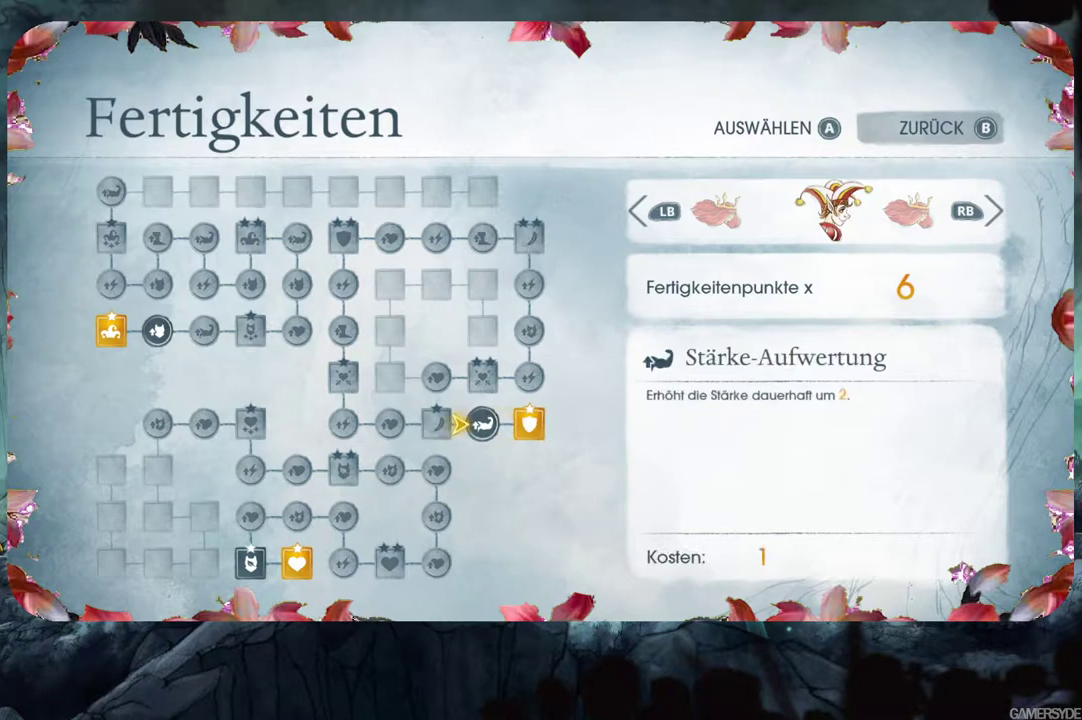
{"buttons": [], "left_stick": "center", "right_stick": "center", "events": []}
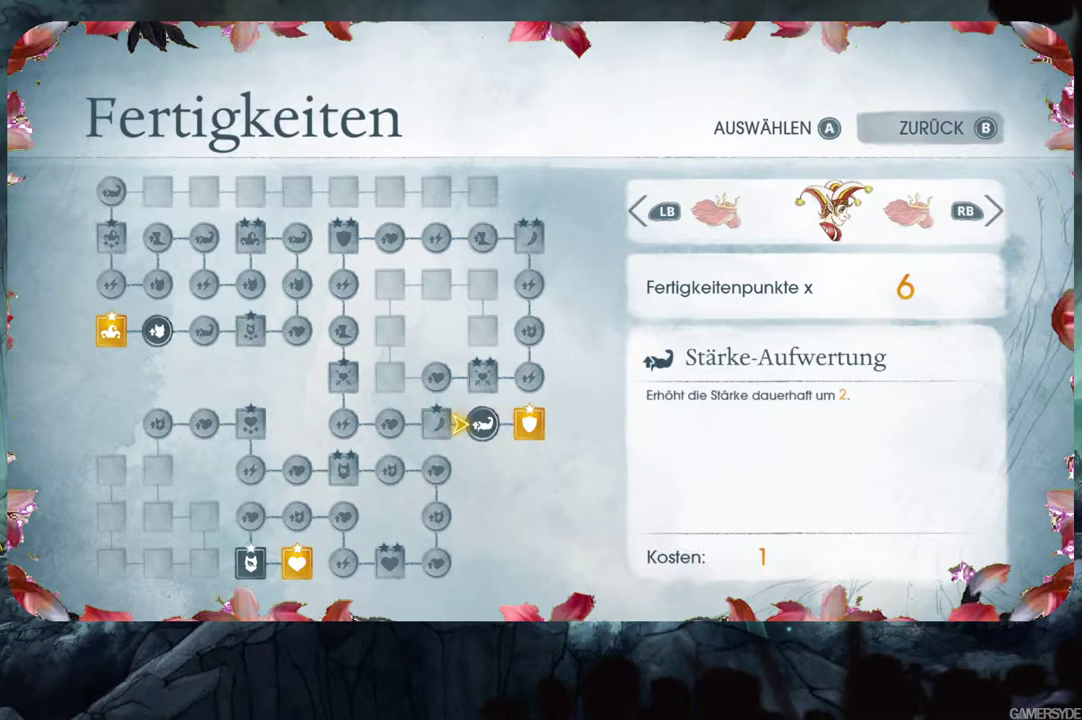
{"buttons": [], "left_stick": "center", "right_stick": "center", "events": []}
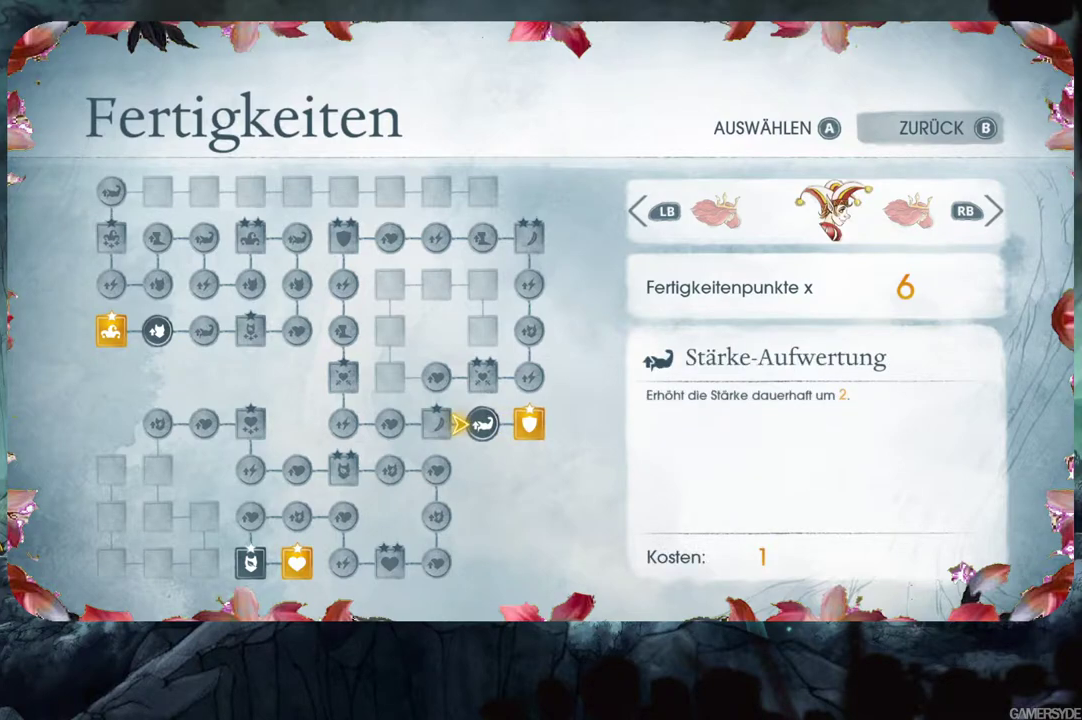
{"buttons": [], "left_stick": "center", "right_stick": "center", "events": []}
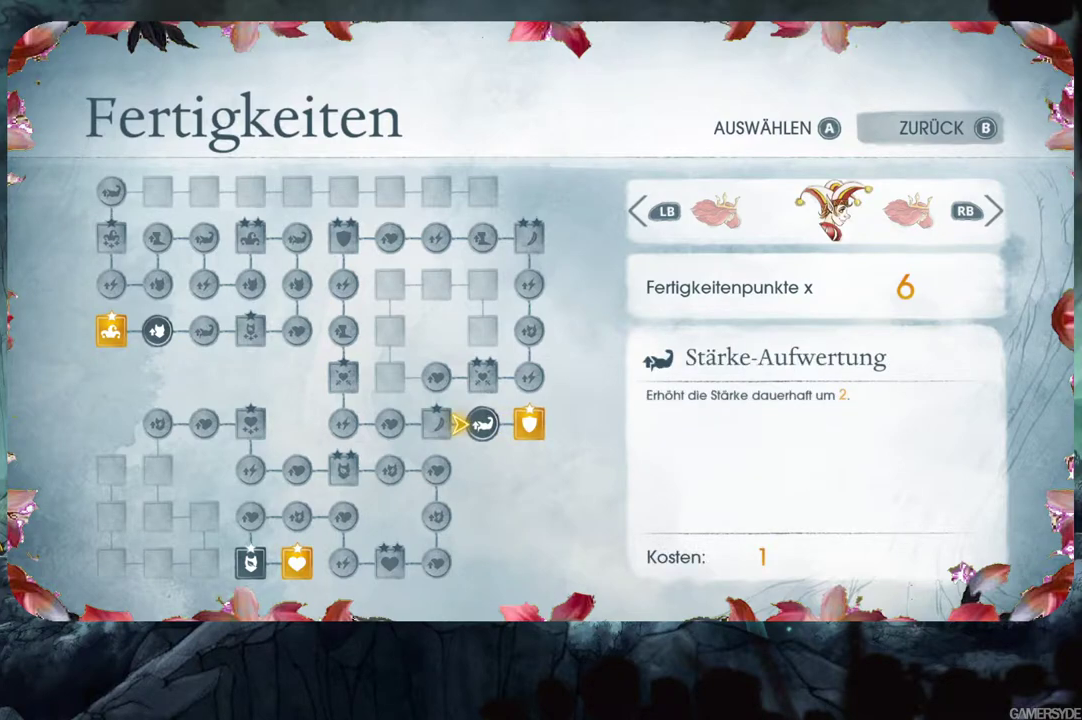
{"buttons": [], "left_stick": "center", "right_stick": "center", "events": []}
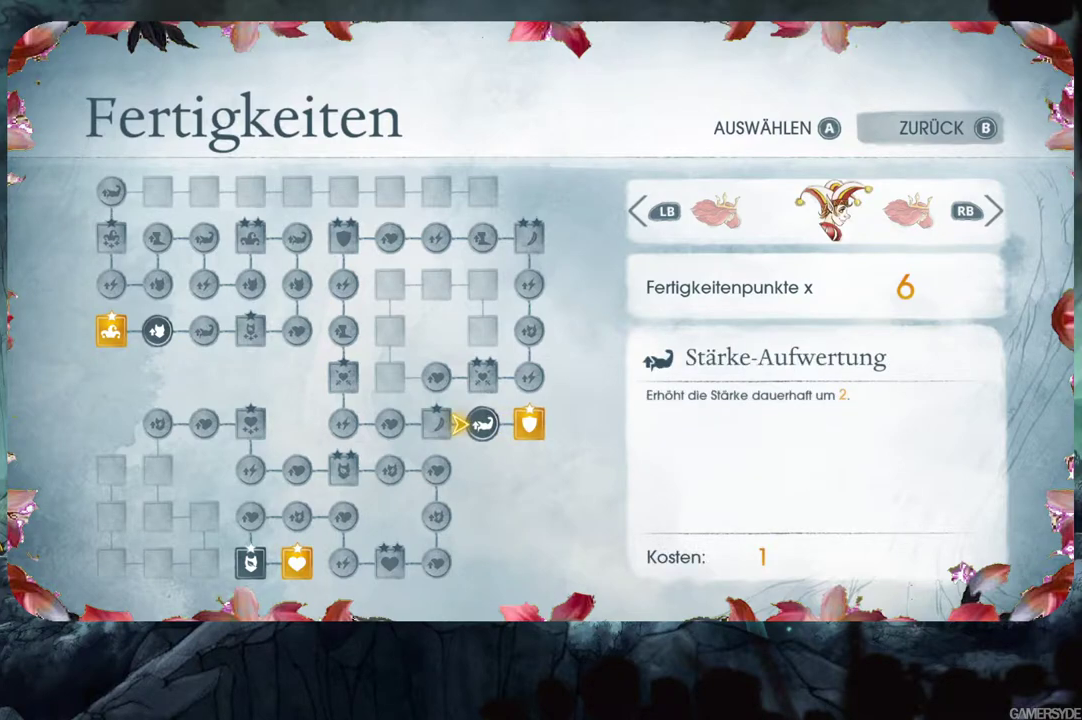
{"buttons": [], "left_stick": "center", "right_stick": "center", "events": []}
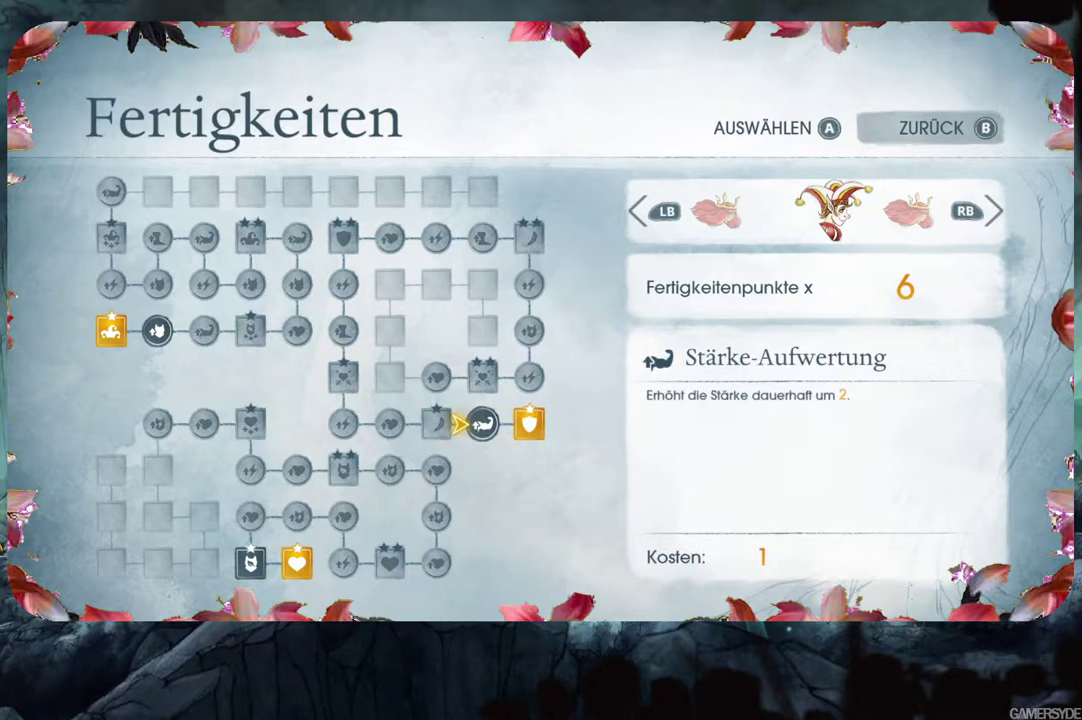
{"buttons": [], "left_stick": "center", "right_stick": "center", "events": []}
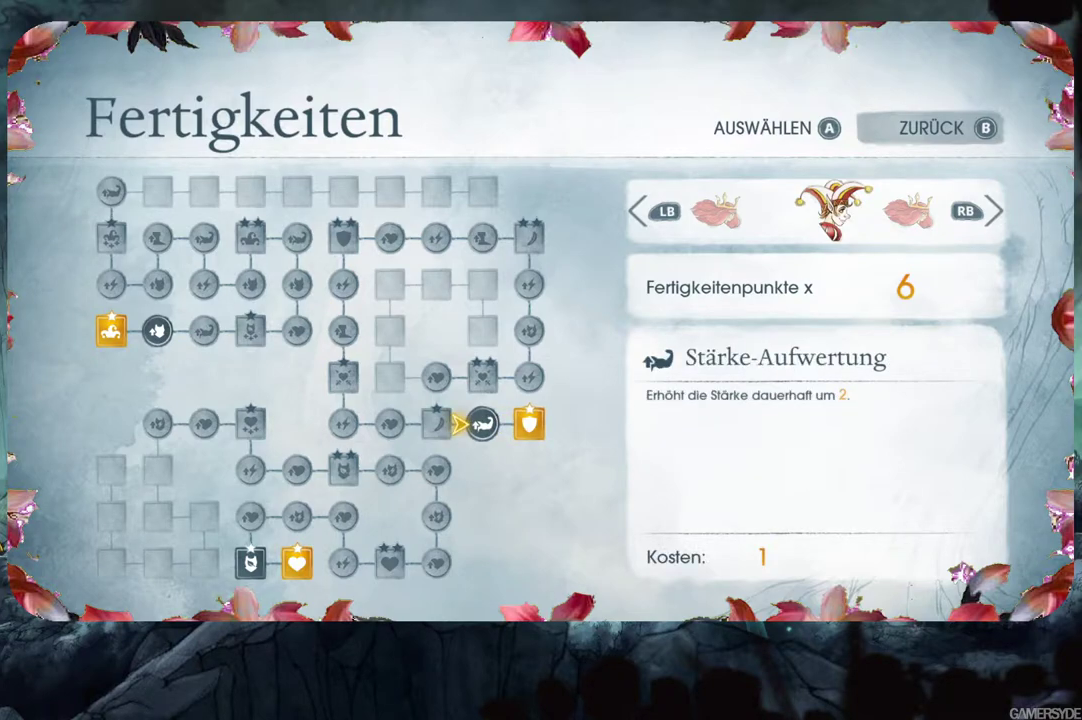
{"buttons": [], "left_stick": "center", "right_stick": "center", "events": []}
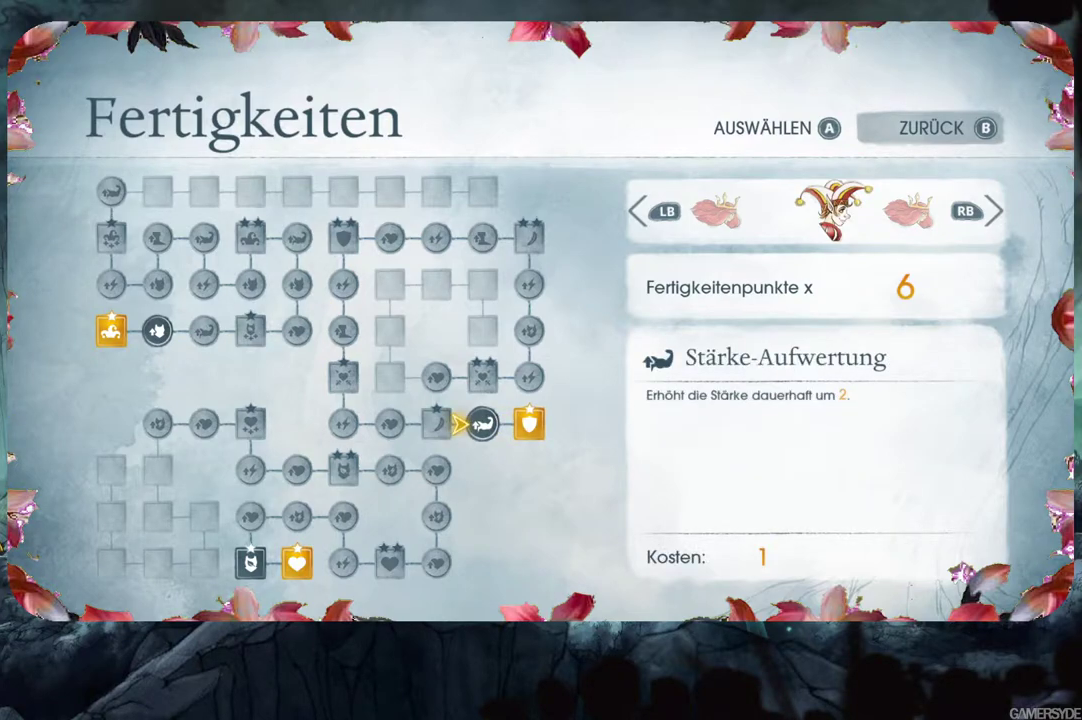
{"buttons": ["DPAD_RIGHT"], "left_stick": "center", "right_stick": "center", "events": [[483, "DPAD_RIGHT", "down"]]}
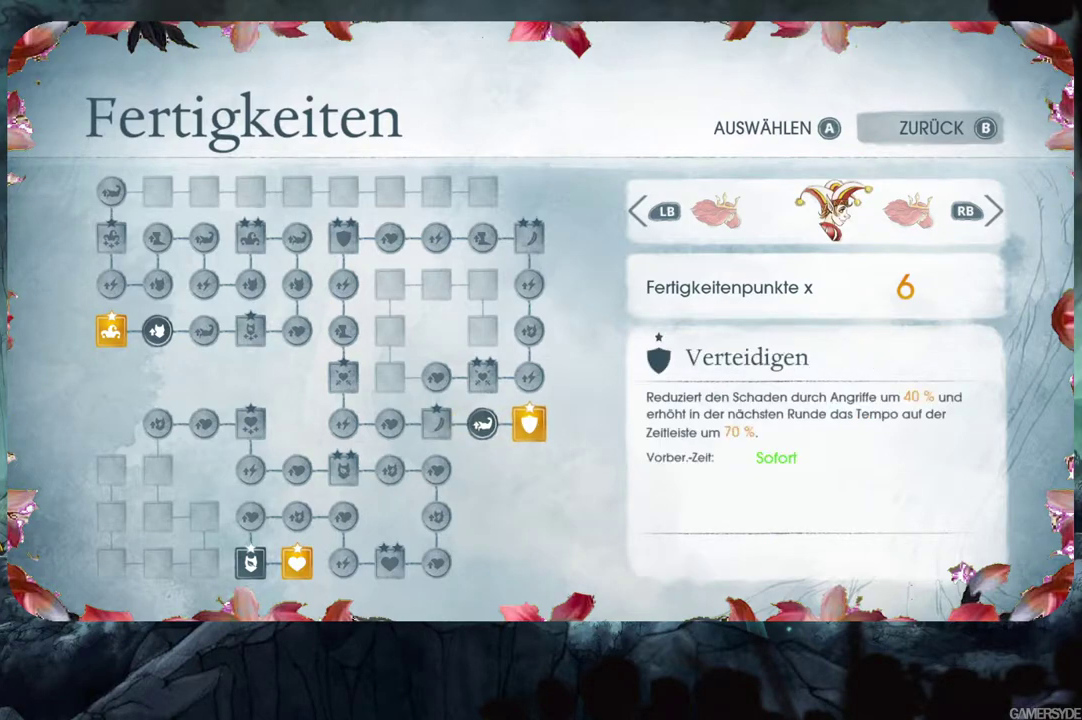
{"buttons": [], "left_stick": "center", "right_stick": "center", "events": [[167, "DPAD_RIGHT", "up"]]}
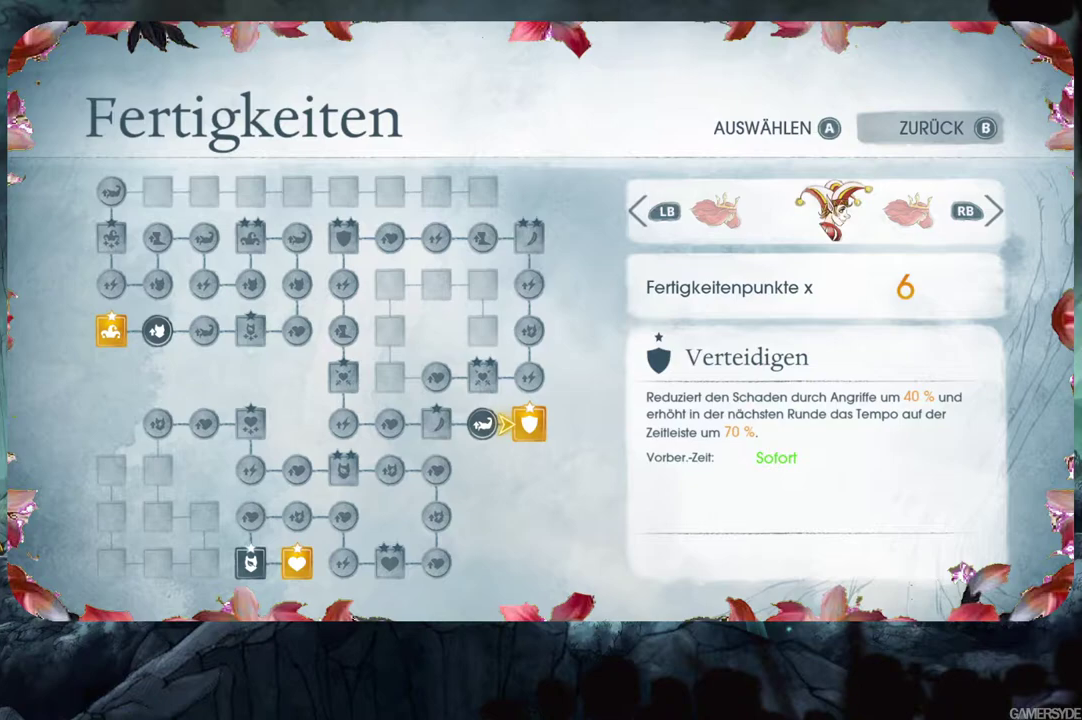
{"buttons": [], "left_stick": "center", "right_stick": "center", "events": []}